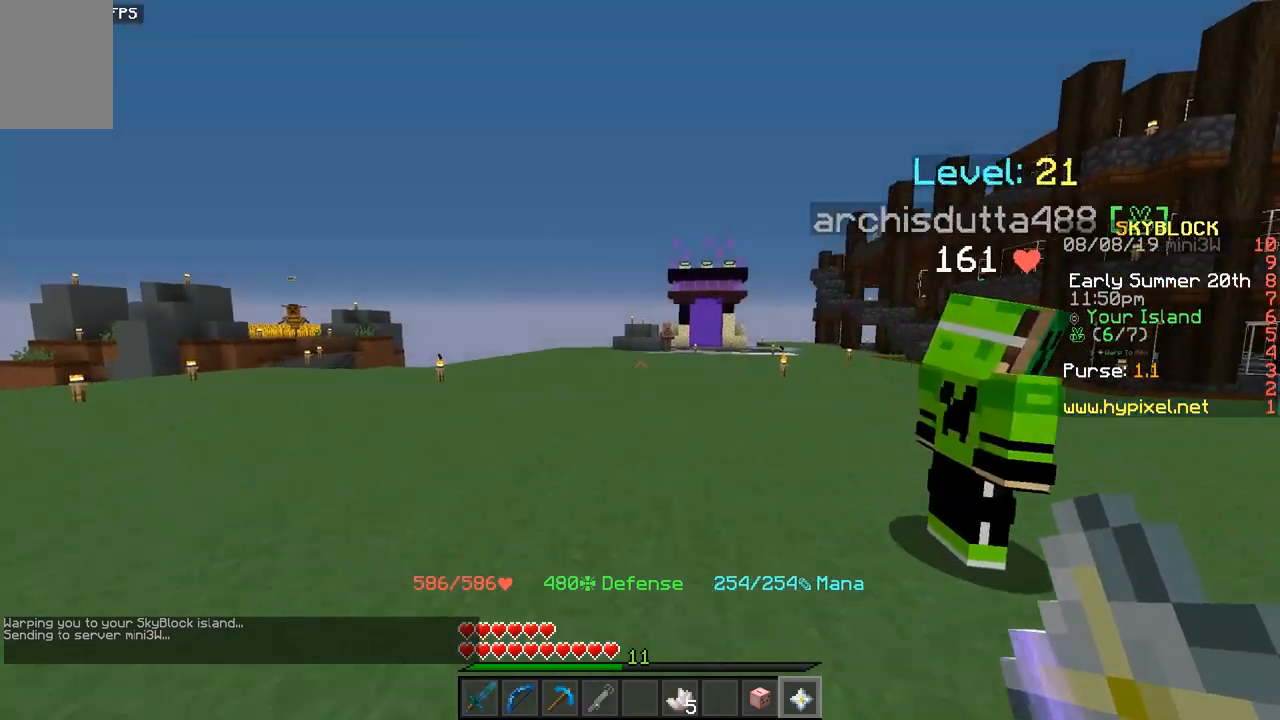
Gameplay with keyboard and mouse; each line is a JSON object with the keys and mouse buttons held at the frame after it. "events" lists presses ("down") and releases ("up") of "a", "d", "s", "space", "w", "mouse_left" and "mouse_right" between this image and that frame as [ms after this image, input, new state], when the widget could be followed in between. "mouse_left", "mouse_right" = the "left", "right" buttons of the "mouse" list. No other keys are recorded. Fast repeated clicks can show as one long hold. Mouse movement is not recorded.
{"keys": ["space", "w"], "mouse": [], "events": [[150, "space", "down"]]}
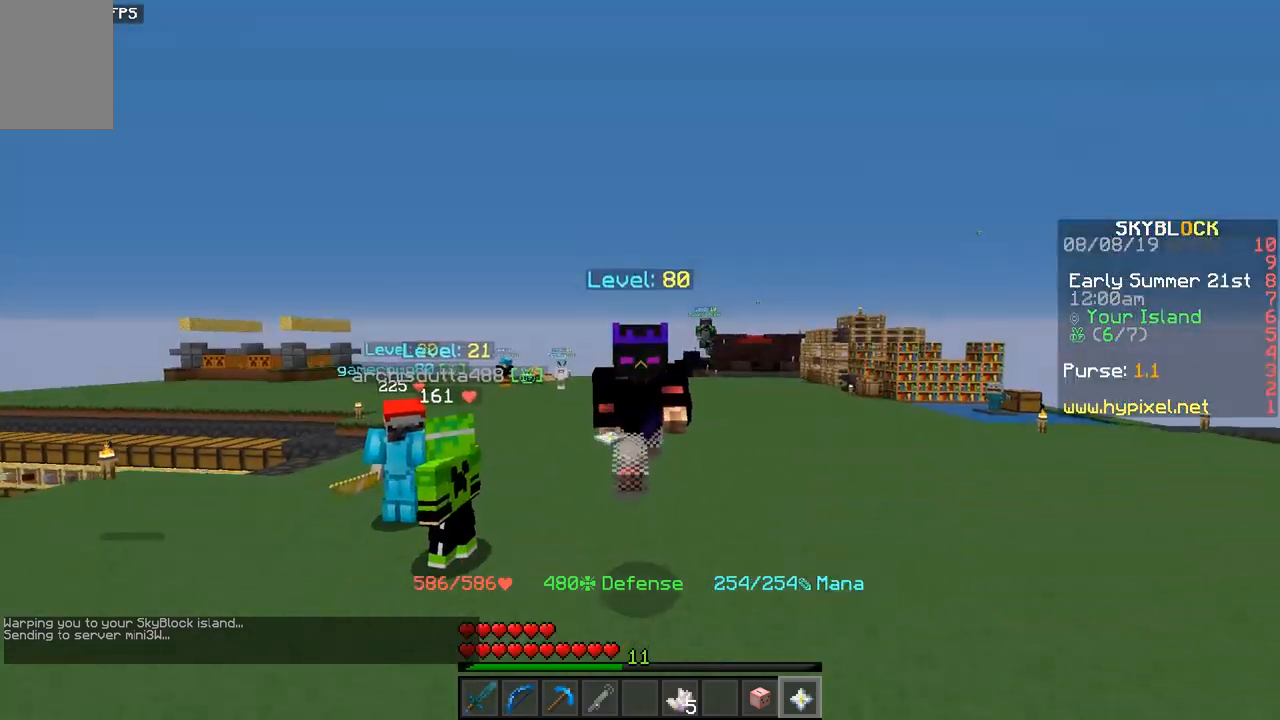
{"keys": ["space", "w"], "mouse": [], "events": []}
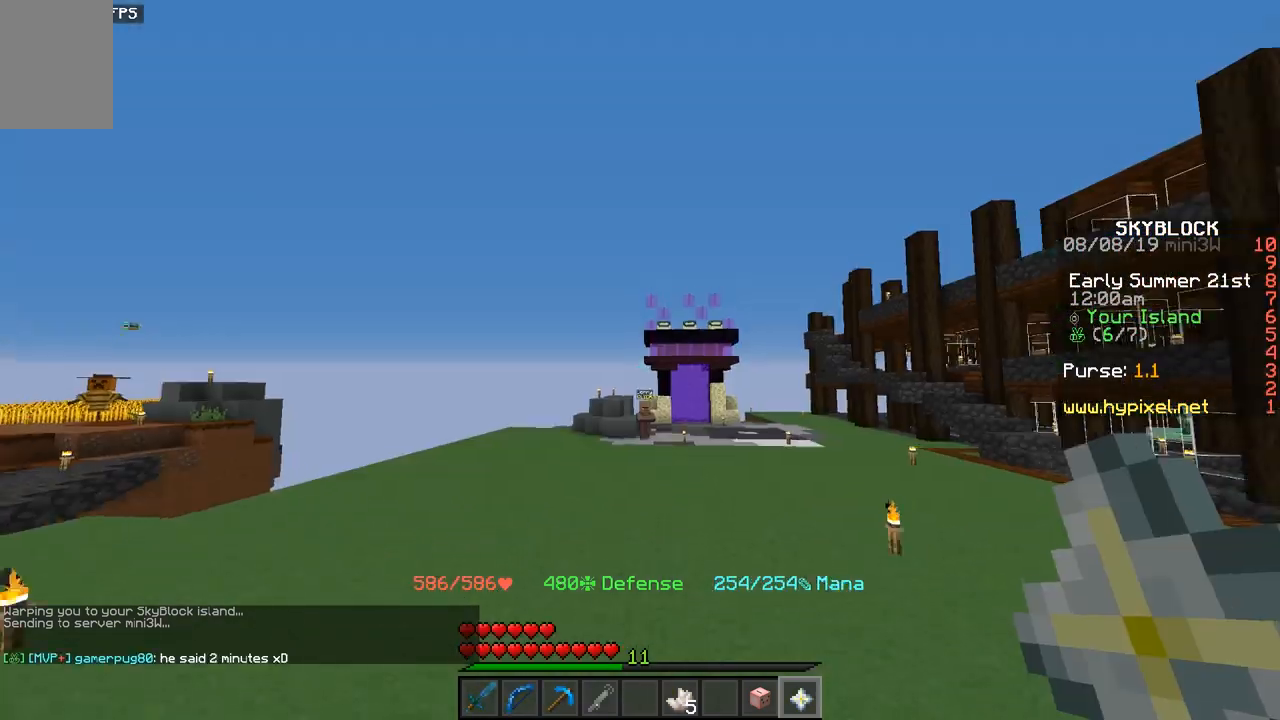
{"keys": [], "mouse": []}
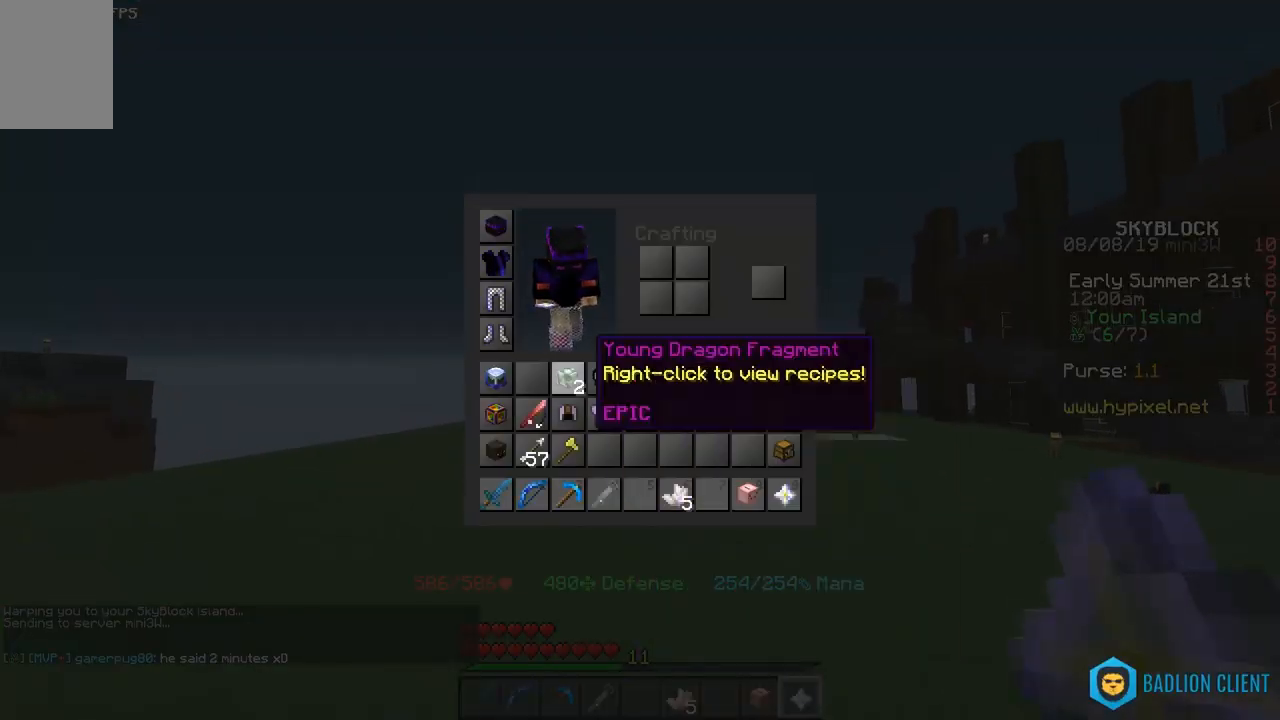
{"keys": [], "mouse": [], "events": []}
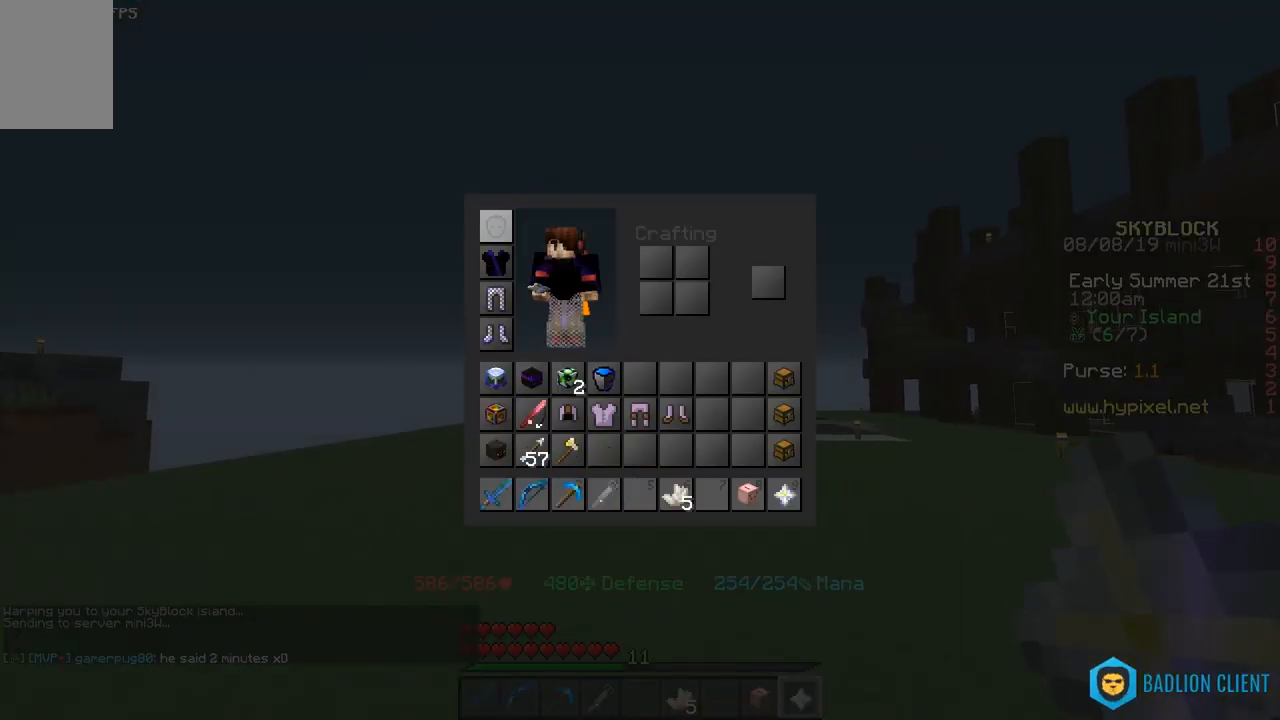
{"keys": [], "mouse": [], "events": []}
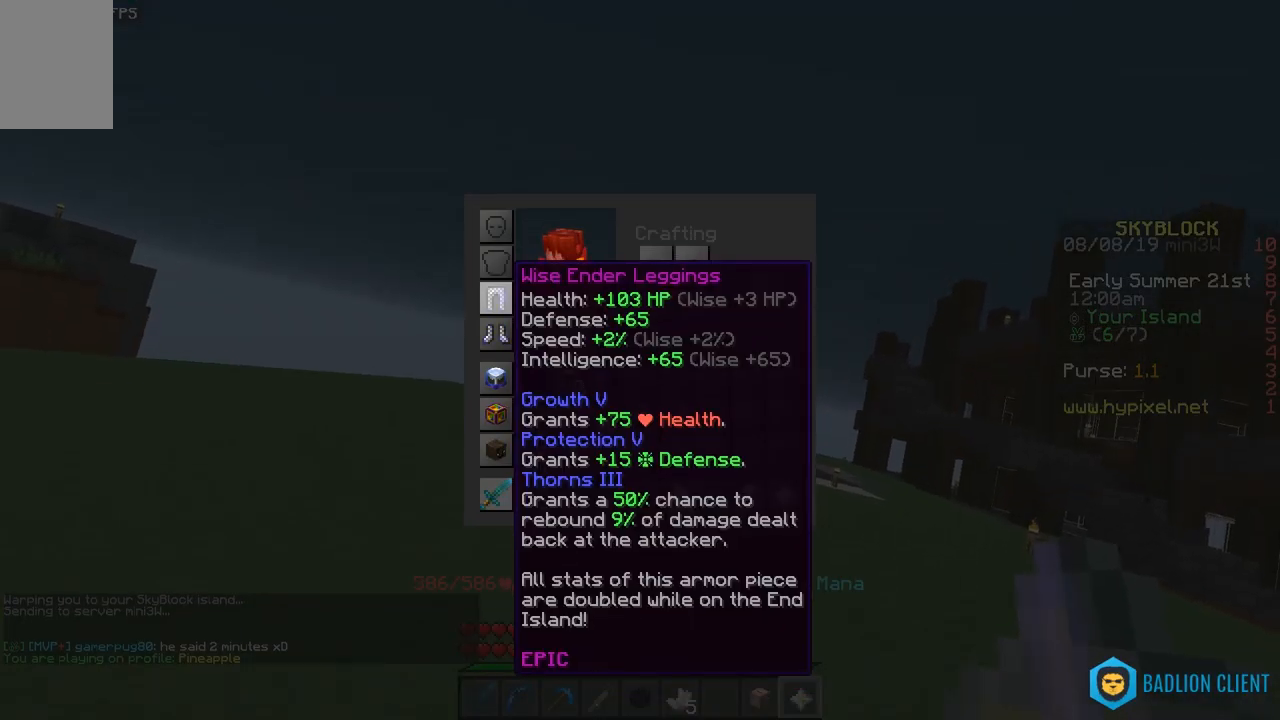
{"keys": [], "mouse": [], "events": []}
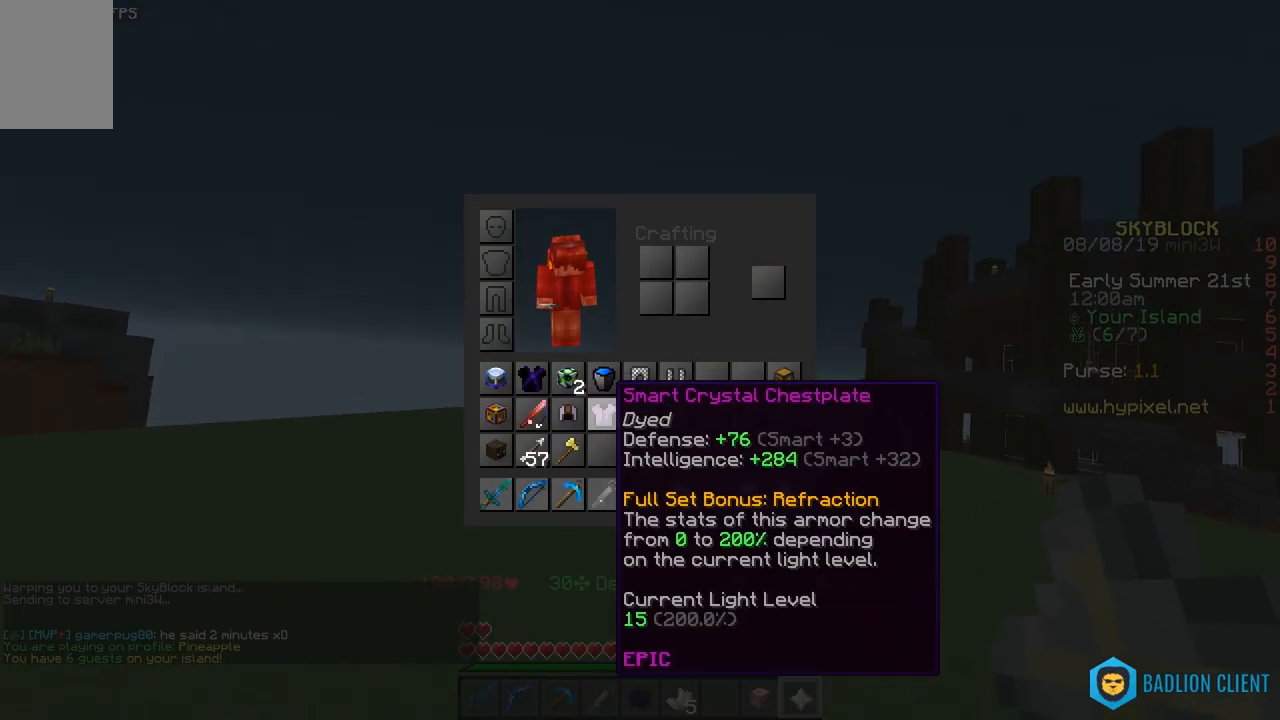
{"keys": [], "mouse": [], "events": []}
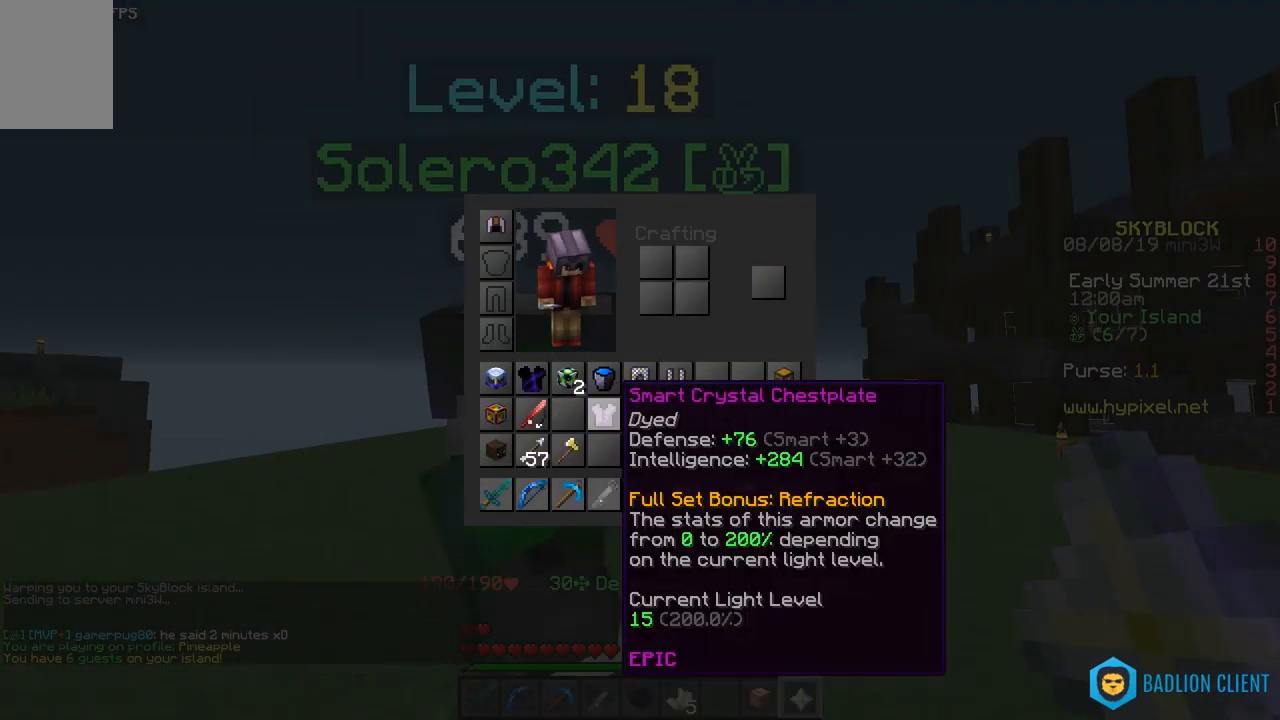
{"keys": [], "mouse": [], "events": []}
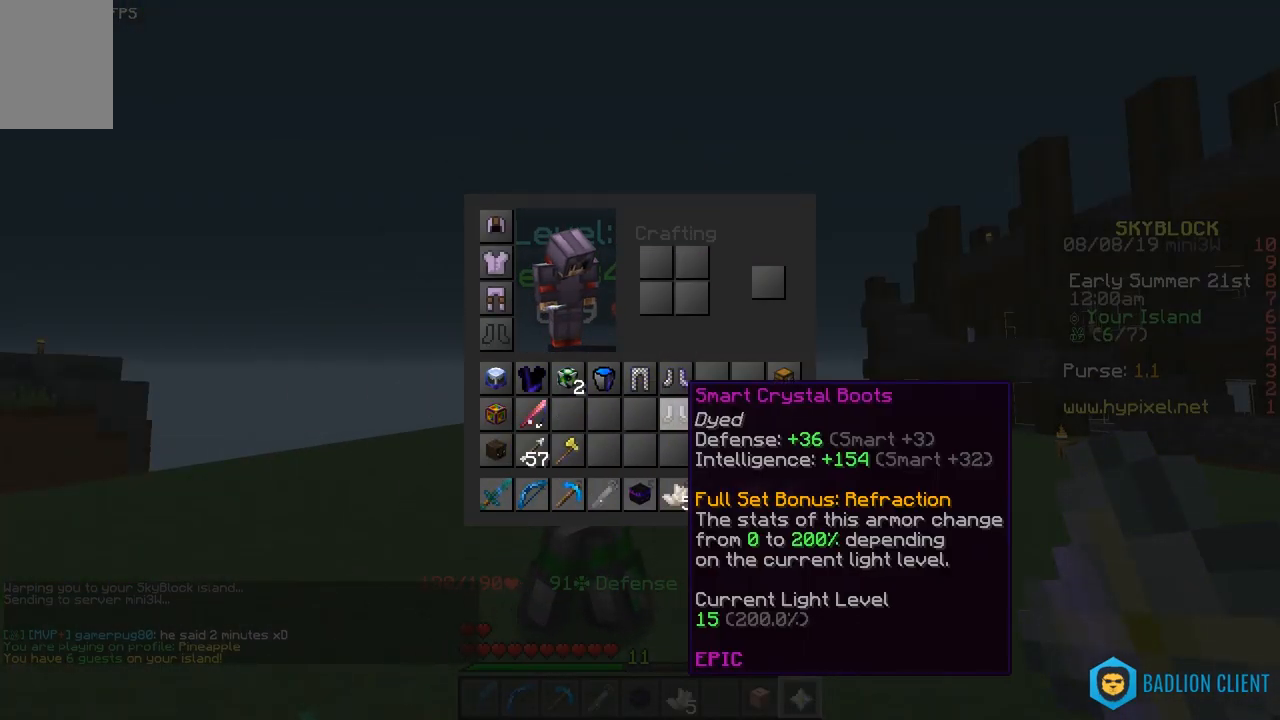
{"keys": [], "mouse": [], "events": []}
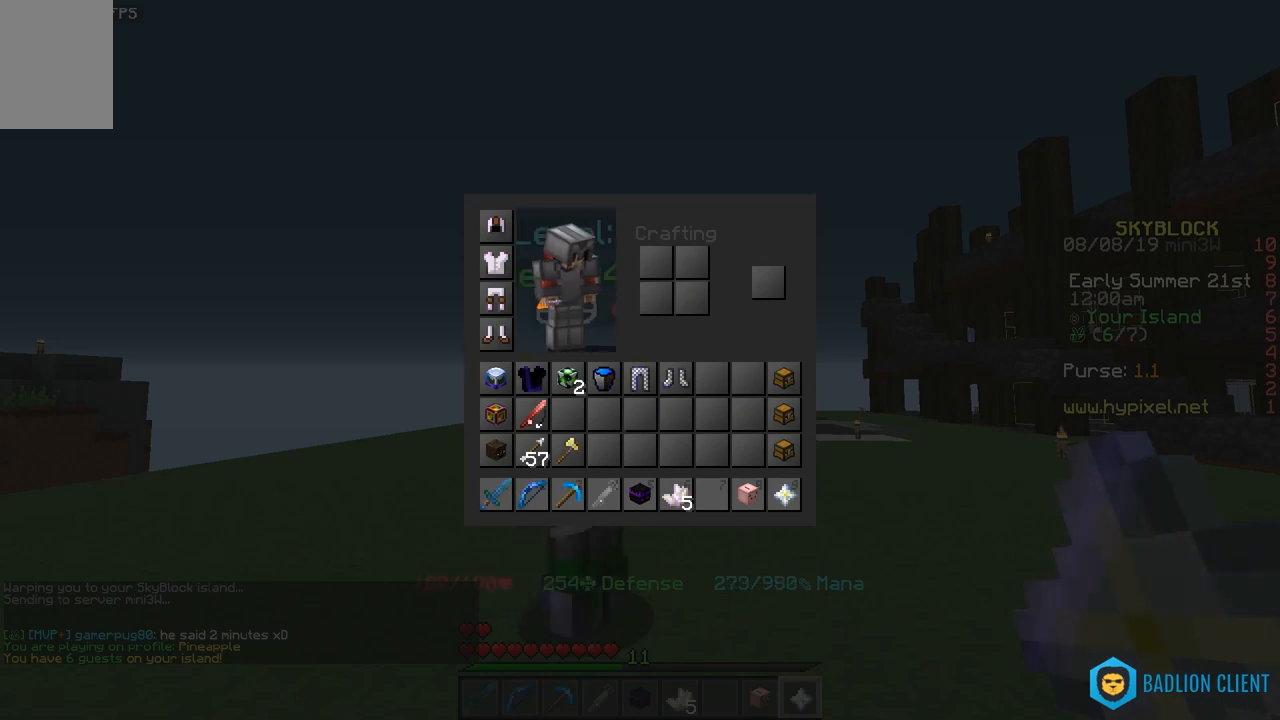
{"keys": [], "mouse": [], "events": []}
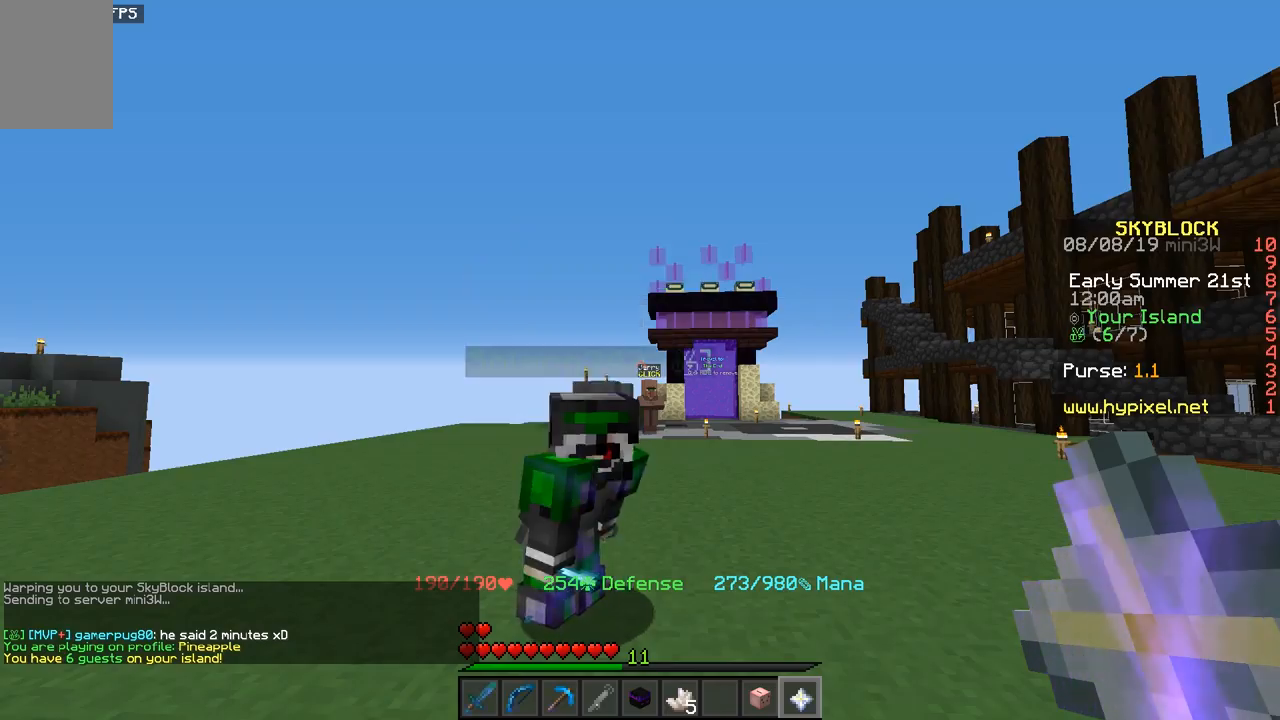
{"keys": ["w"], "mouse": [], "events": [[300, "w", "down"]]}
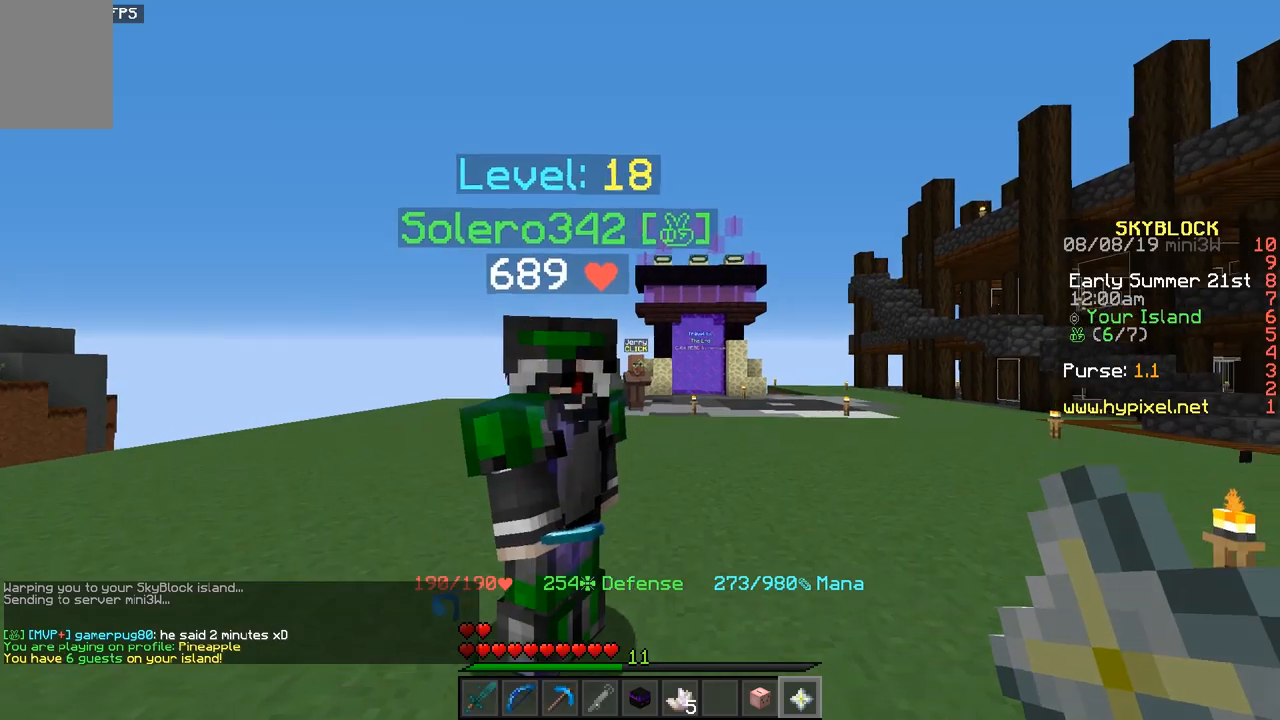
{"keys": ["space", "w"], "mouse": [], "events": [[100, "d", "down"], [317, "d", "up"], [350, "space", "down"]]}
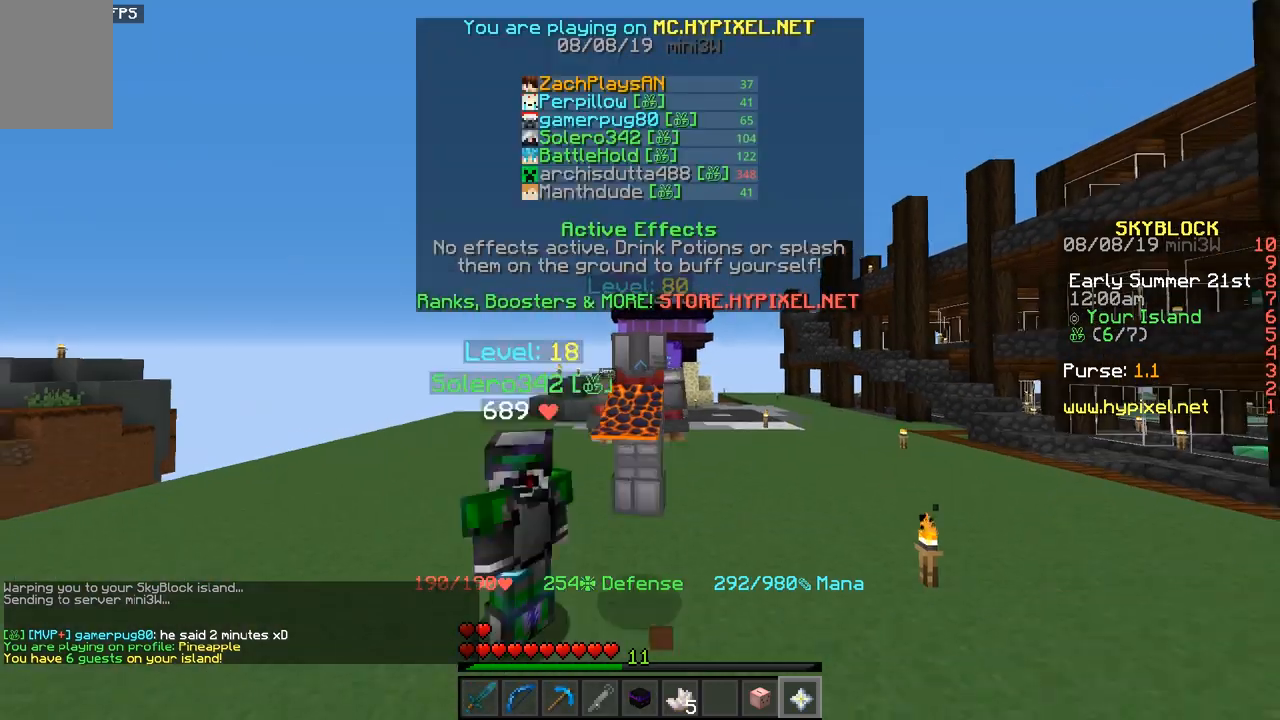
{"keys": ["space", "w"], "mouse": [], "events": []}
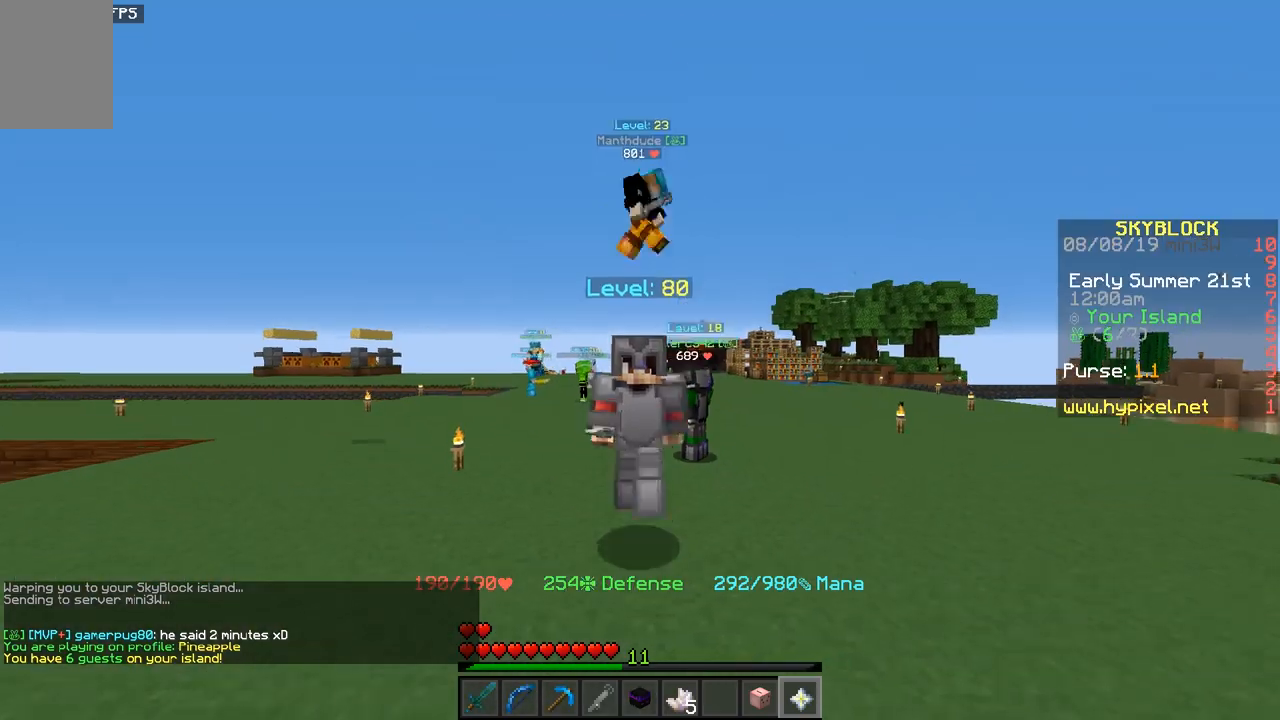
{"keys": ["space", "w"], "mouse": [], "events": []}
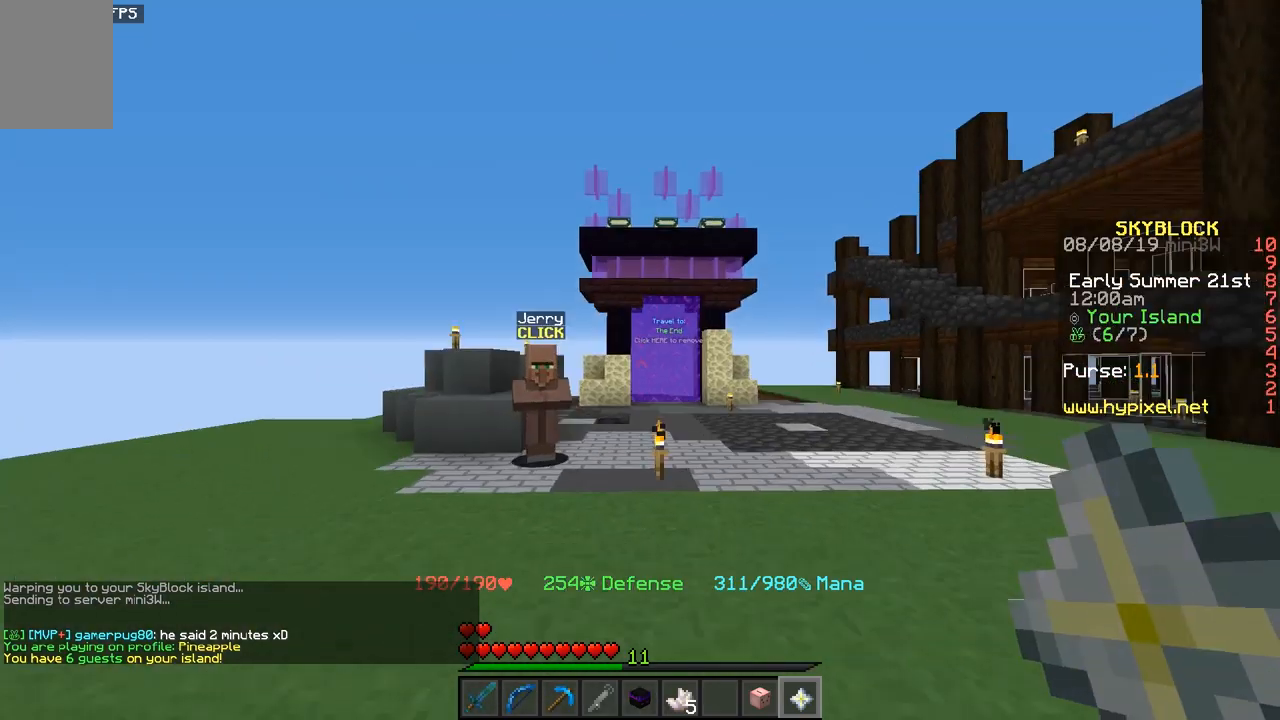
{"keys": ["d"], "mouse": [], "events": [[350, "space", "up"], [400, "d", "down"], [467, "w", "up"]]}
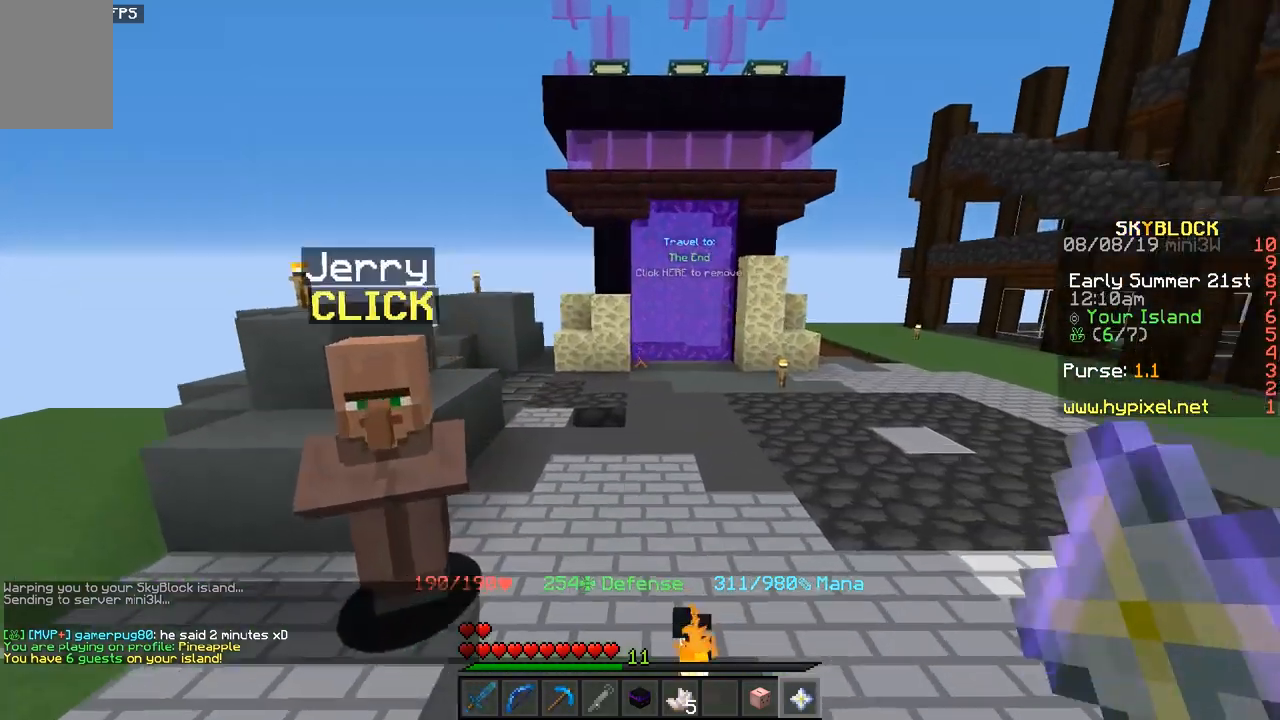
{"keys": [], "mouse": [], "events": [[417, "d", "up"]]}
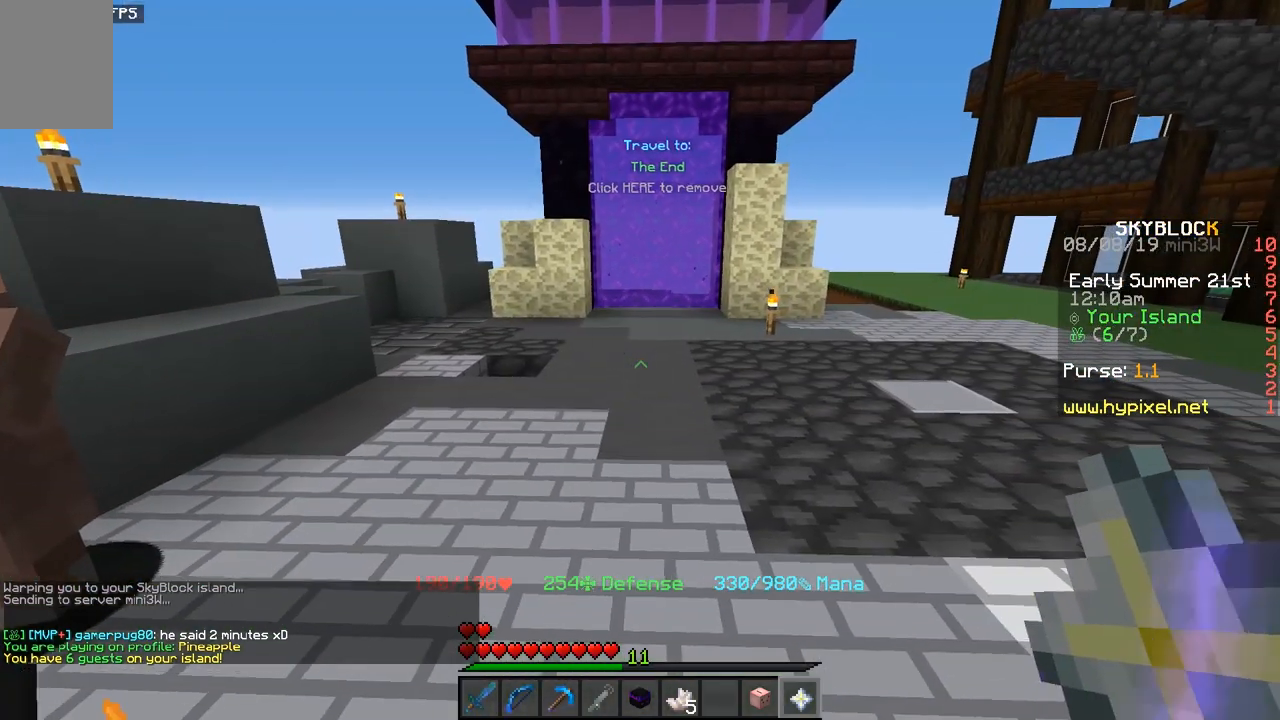
{"keys": [], "mouse": [], "events": []}
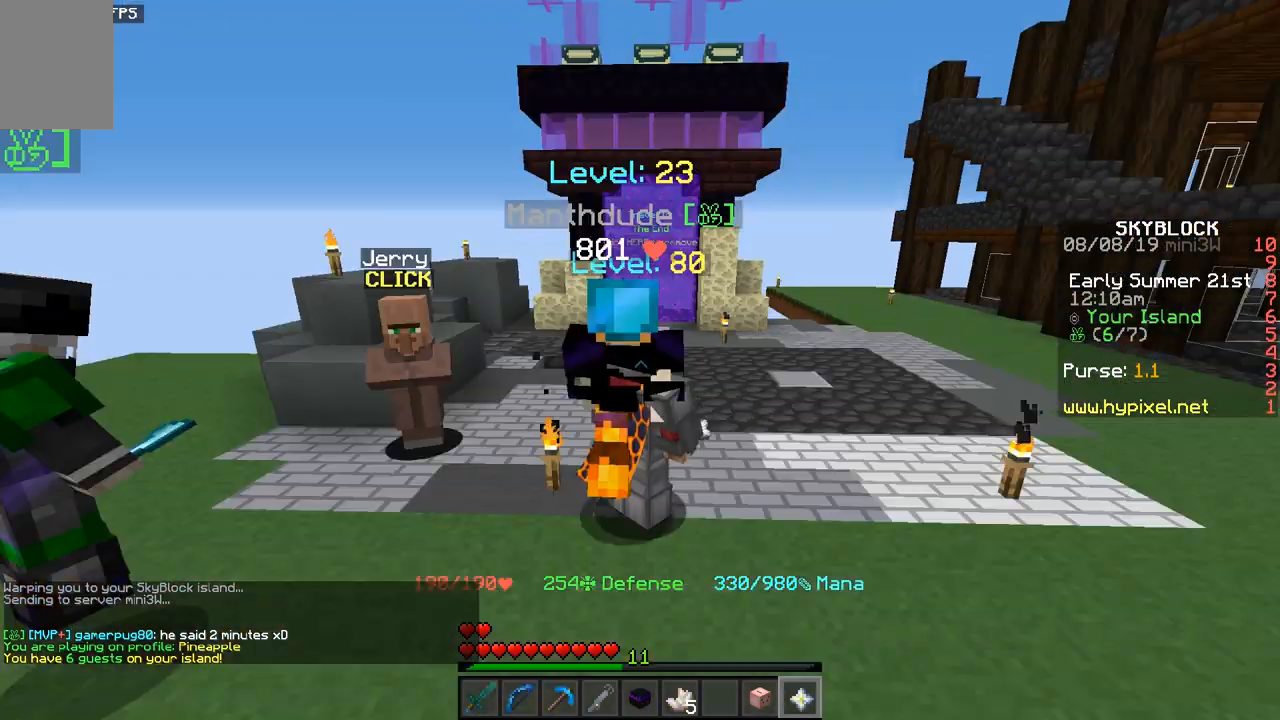
{"keys": [], "mouse": [], "events": []}
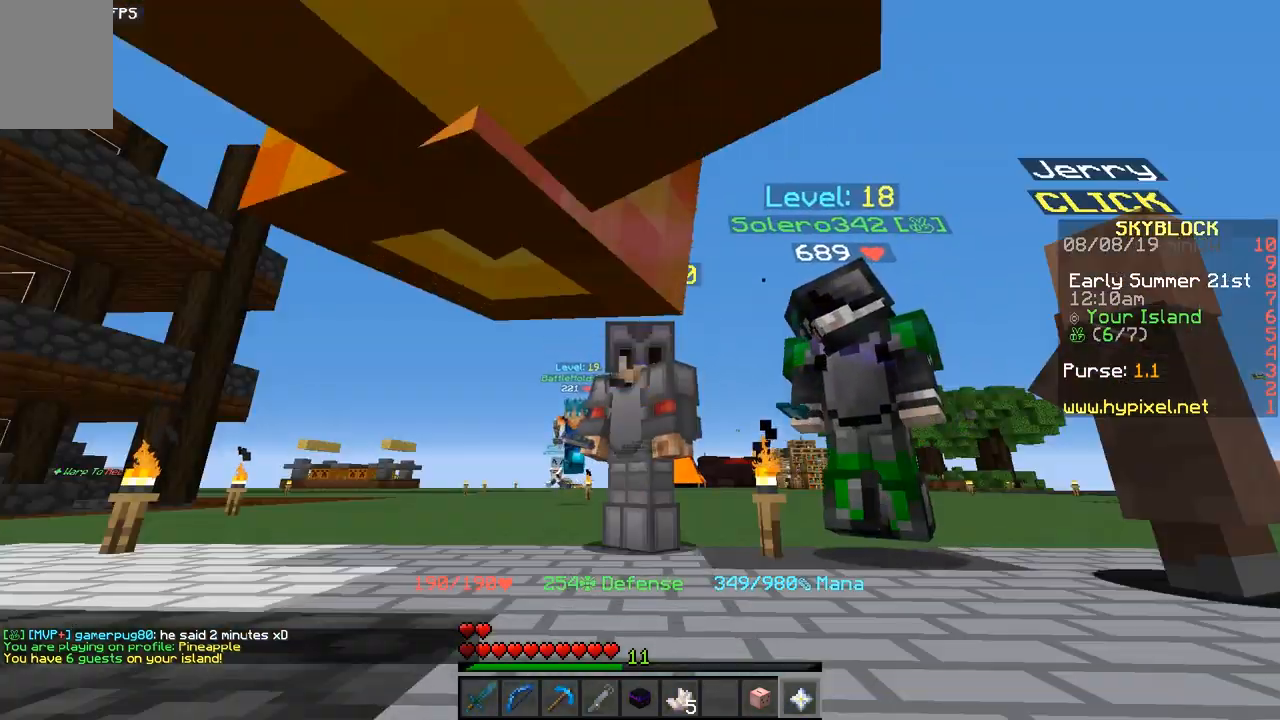
{"keys": [], "mouse": [], "events": []}
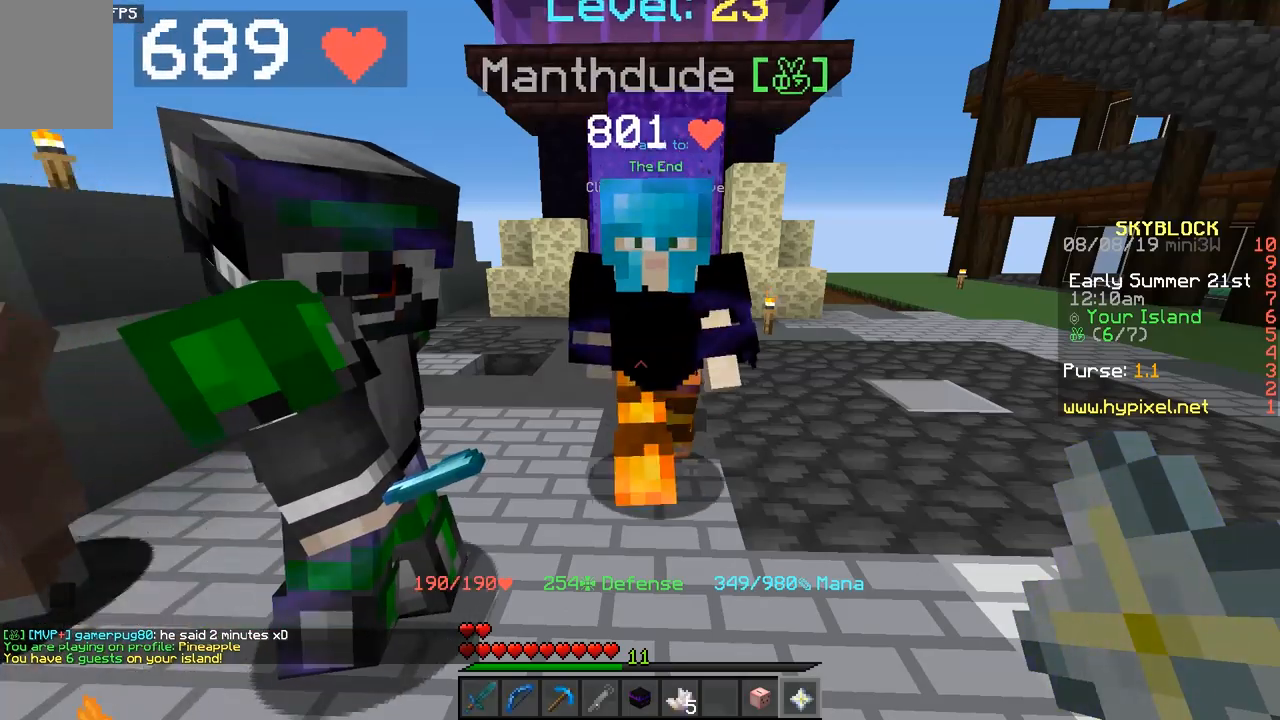
{"keys": [], "mouse": [], "events": []}
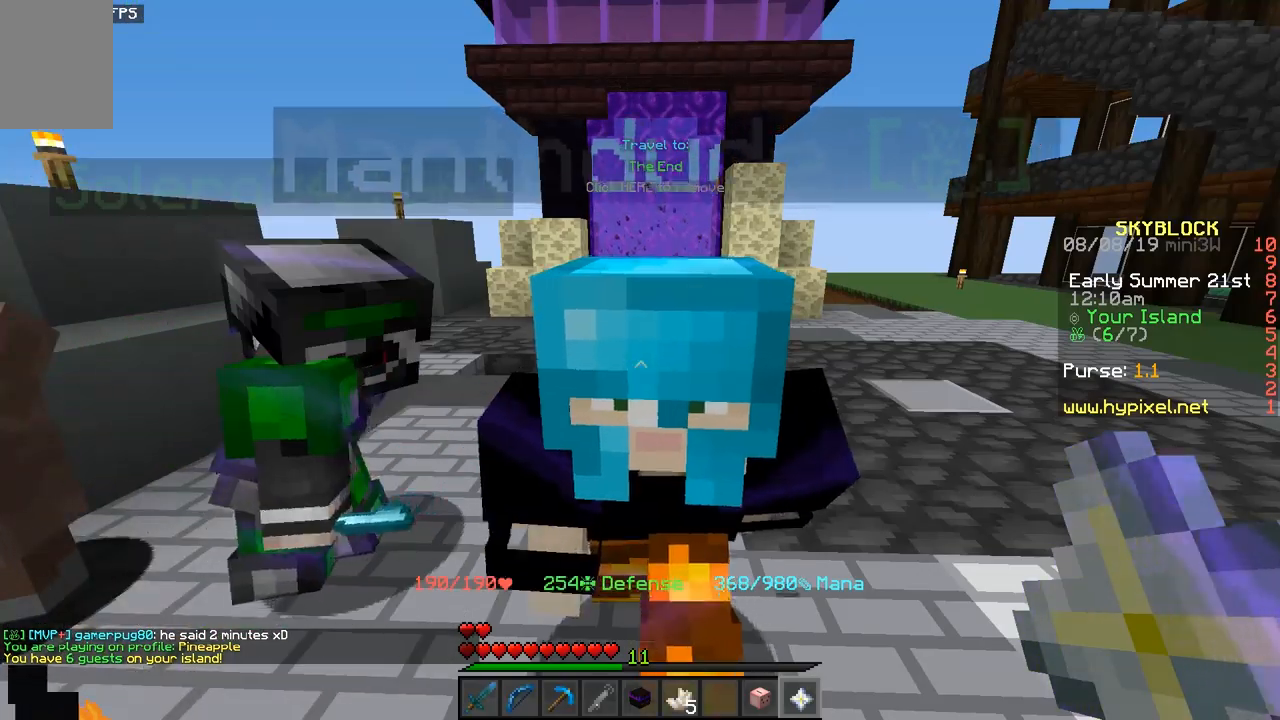
{"keys": [], "mouse": [], "events": []}
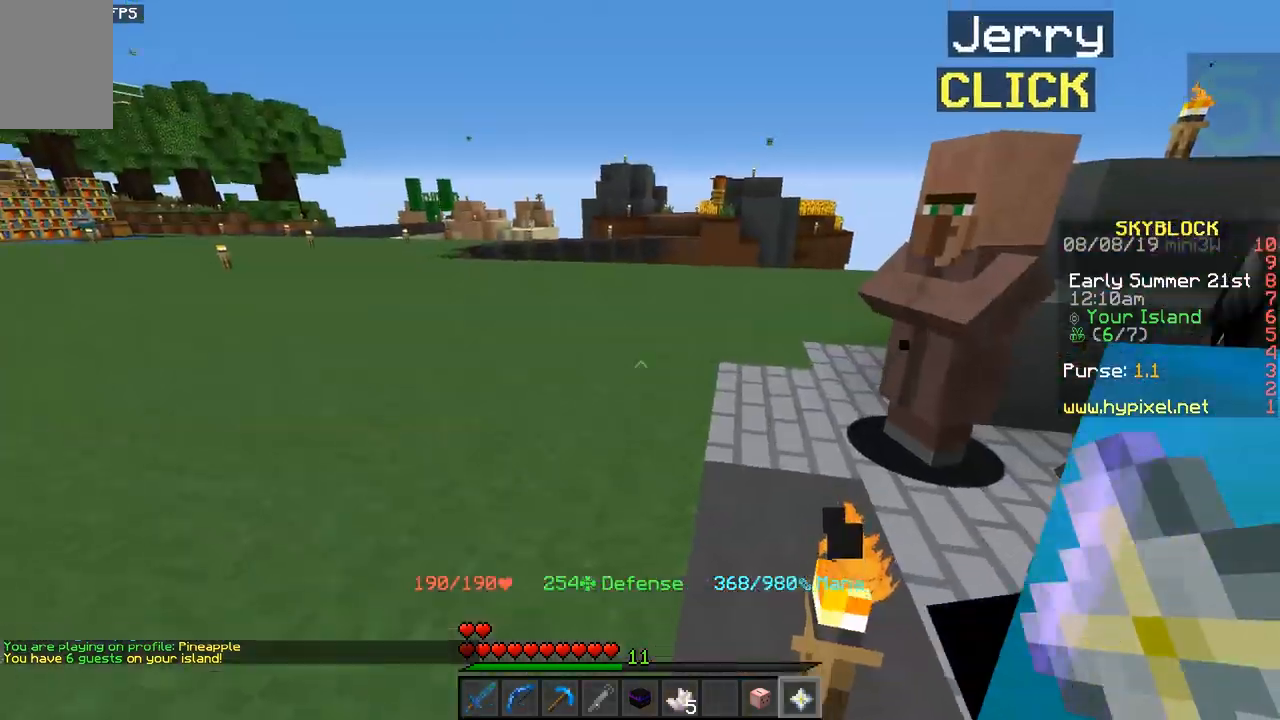
{"keys": [], "mouse": [], "events": []}
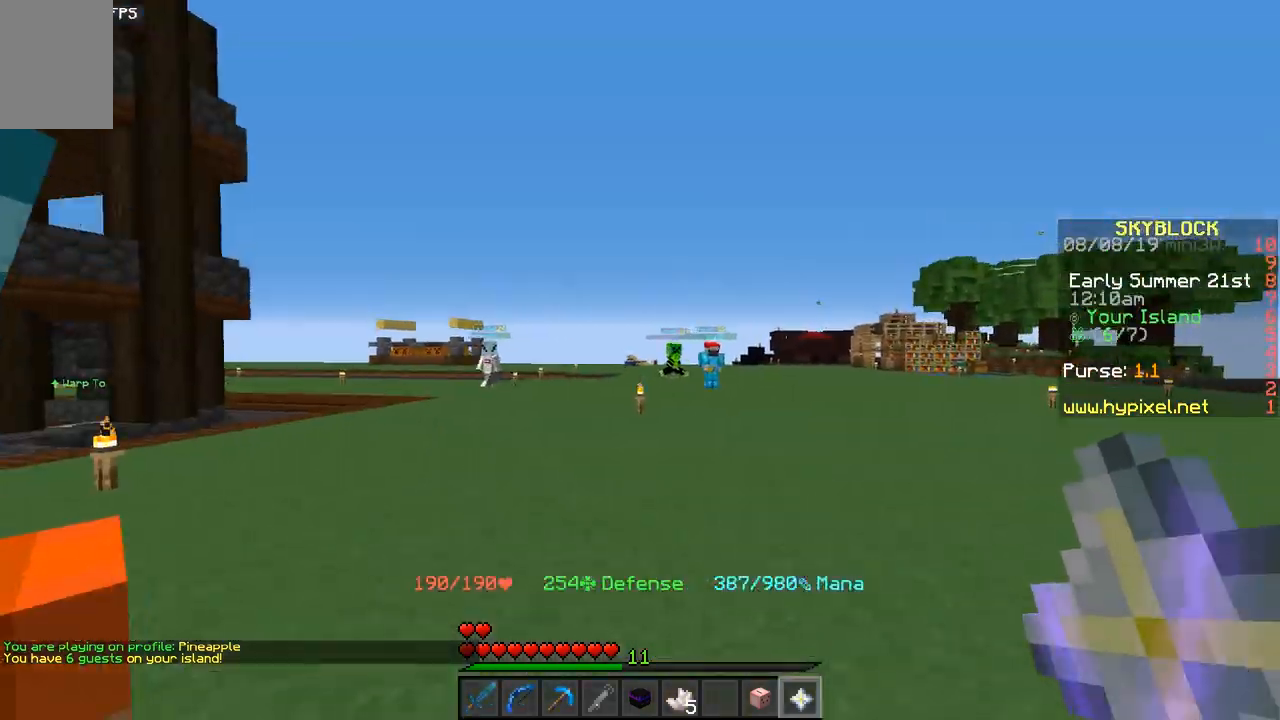
{"keys": [], "mouse": [], "events": []}
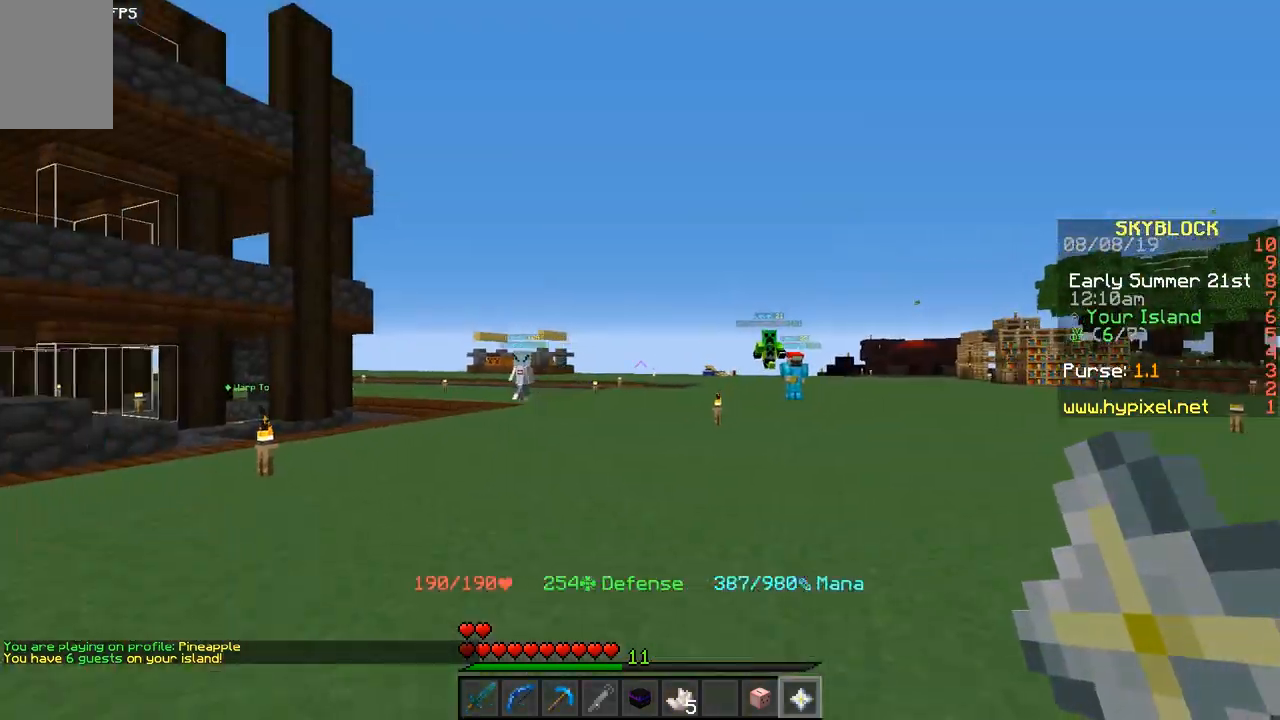
{"keys": [], "mouse": [], "events": []}
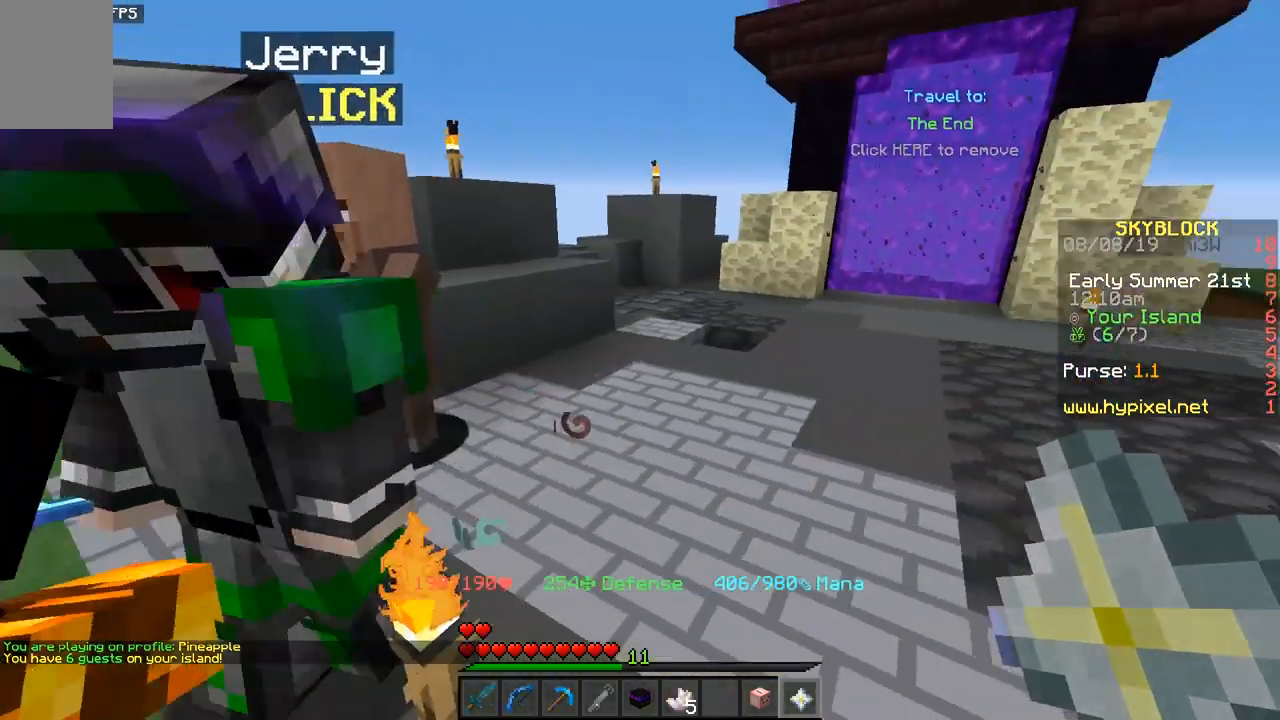
{"keys": [], "mouse": [], "events": []}
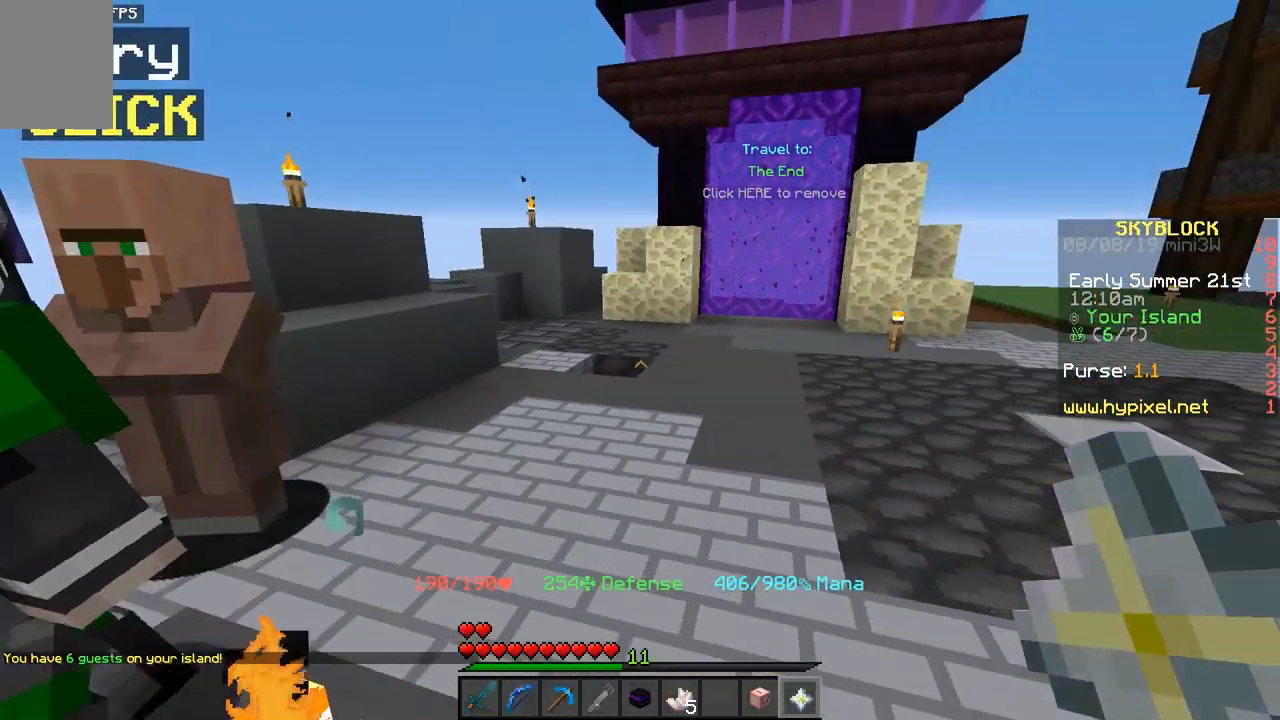
{"keys": ["d"], "mouse": [], "events": [[400, "d", "down"]]}
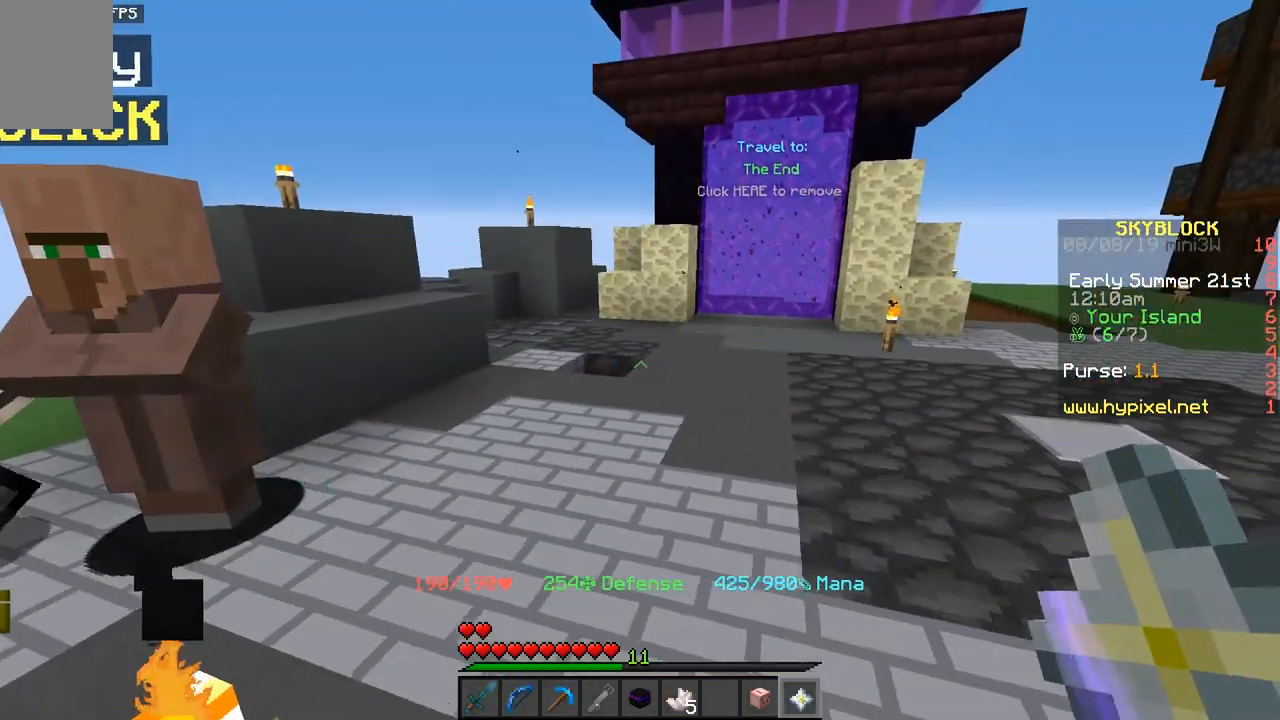
{"keys": ["d", "w"], "mouse": [], "events": [[100, "w", "down"]]}
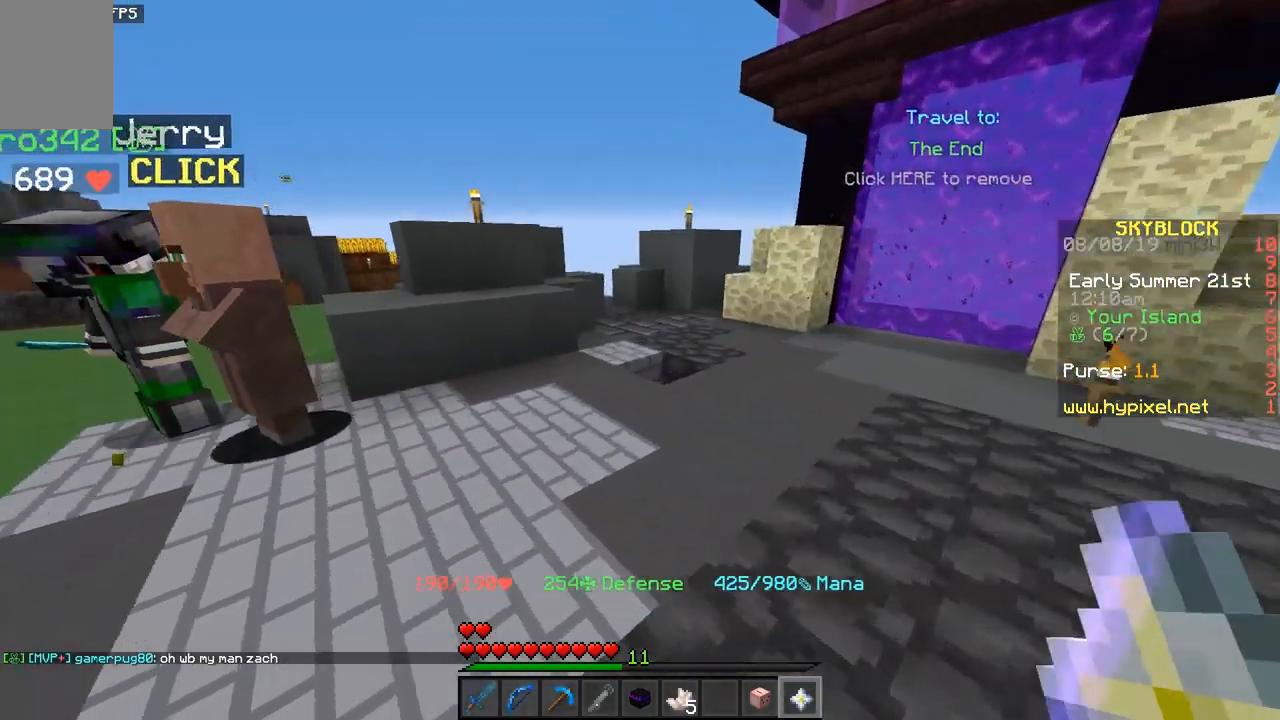
{"keys": ["s"], "mouse": [], "events": [[50, "d", "up"], [117, "w", "up"], [300, "s", "down"]]}
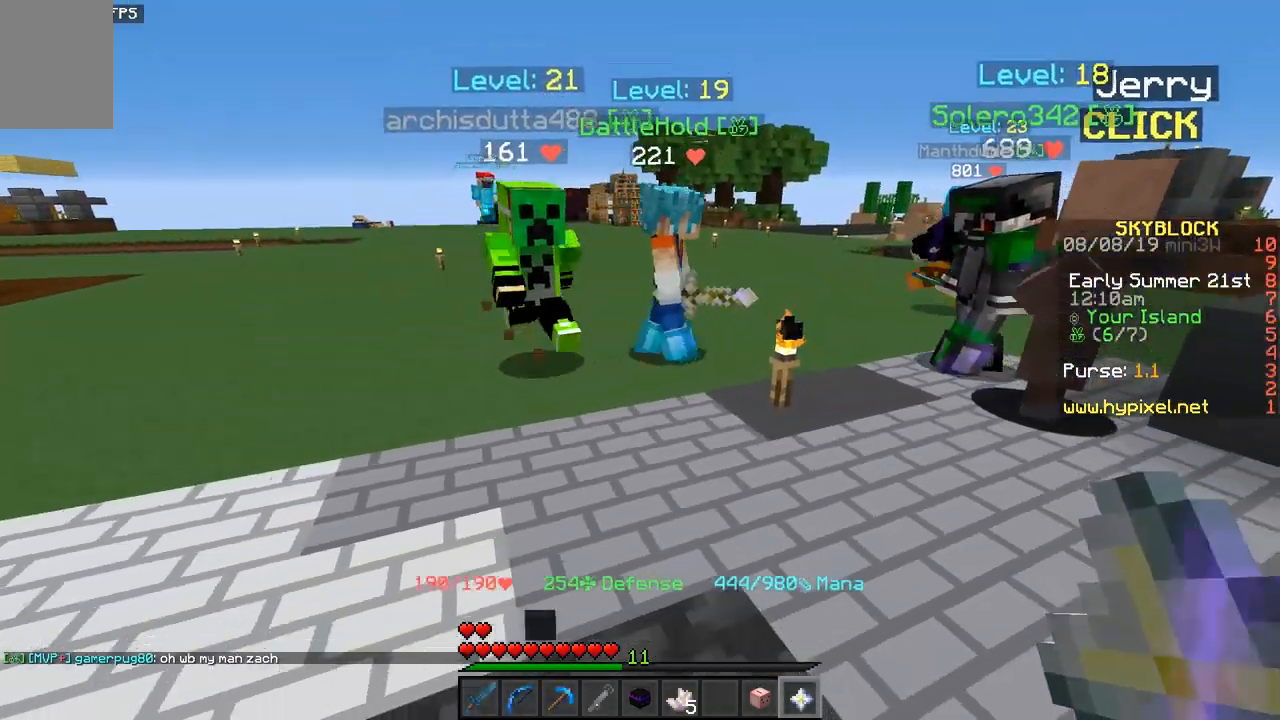
{"keys": [], "mouse": [], "events": [[83, "s", "up"]]}